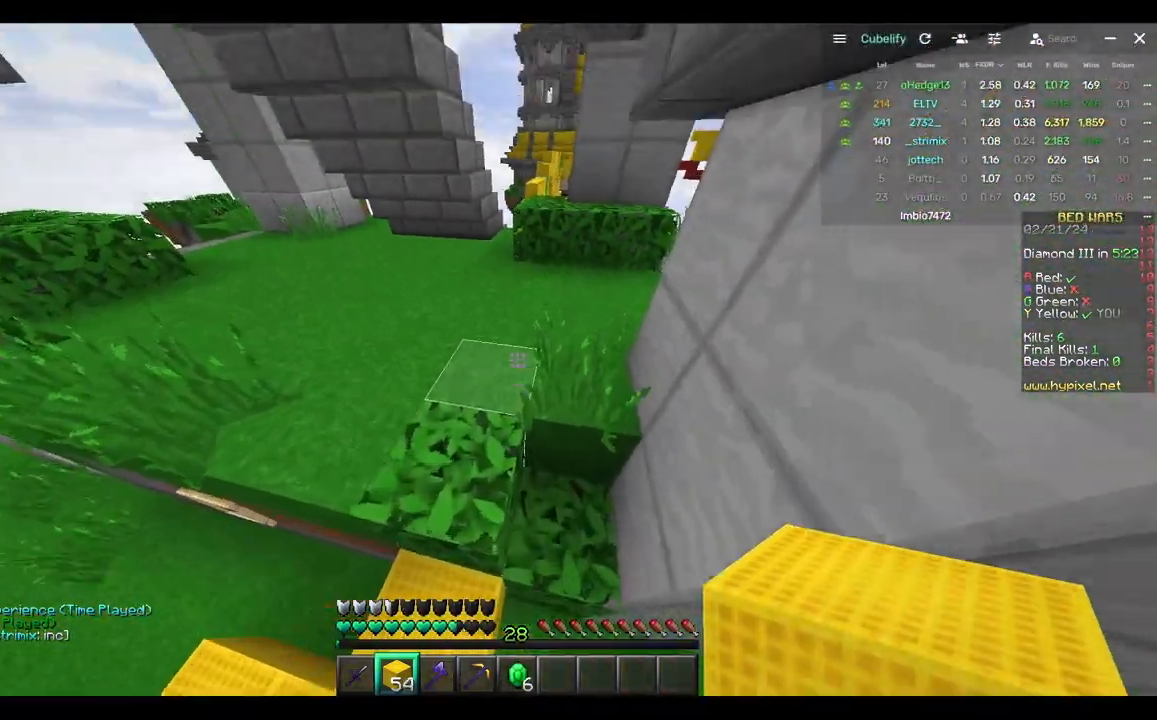
Gameplay with keyboard and mouse; each line is a JSON object with the keys and mouse buttons held at the frame after it. "events" lists presses ("down") and releases ("up") of "a", "d", "s", "w", "mouse_left" and "mouse_right" between this image and that frame as [ms after this image, input, new state], when the widget could be followed in between. "mouse_left", "mouse_right" = the "left", "right" buttons of the "mouse" list. No other keys are recorded. Fast repeated clicks can show as one long hold. Mouse movement is not recorded.
{"keys": ["a", "w"], "mouse": [], "events": [[483, "a", "down"]]}
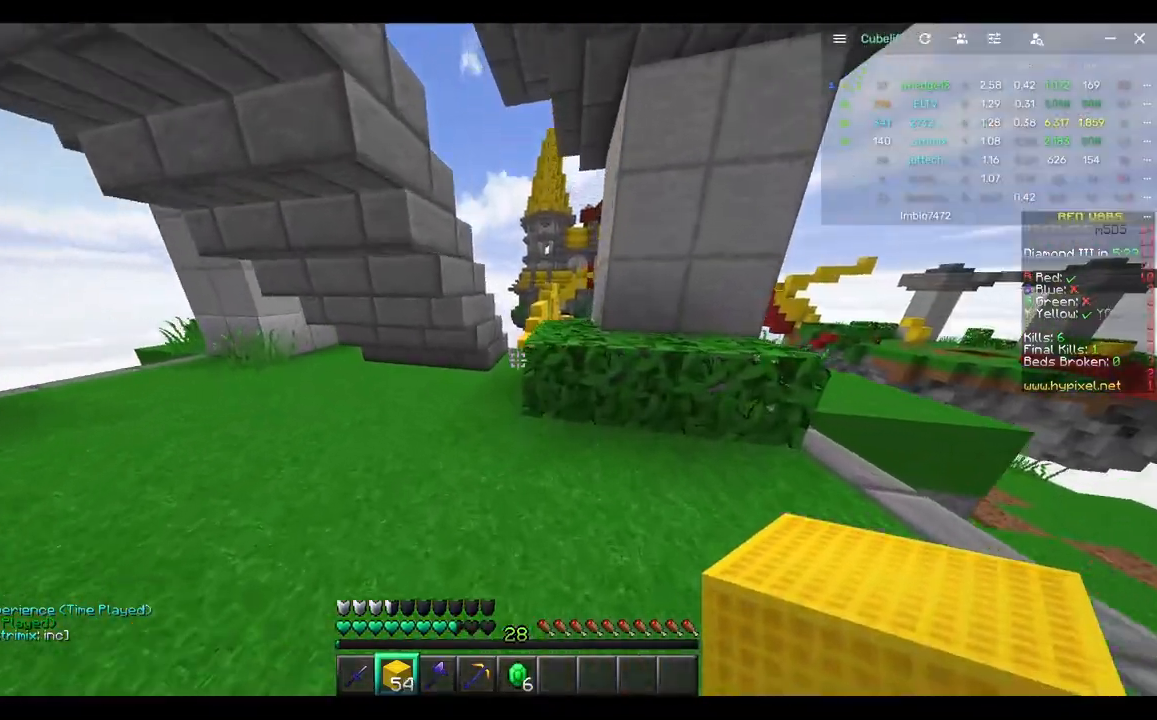
{"keys": ["w"], "mouse": [], "events": [[133, "a", "up"], [300, "d", "down"], [467, "d", "up"]]}
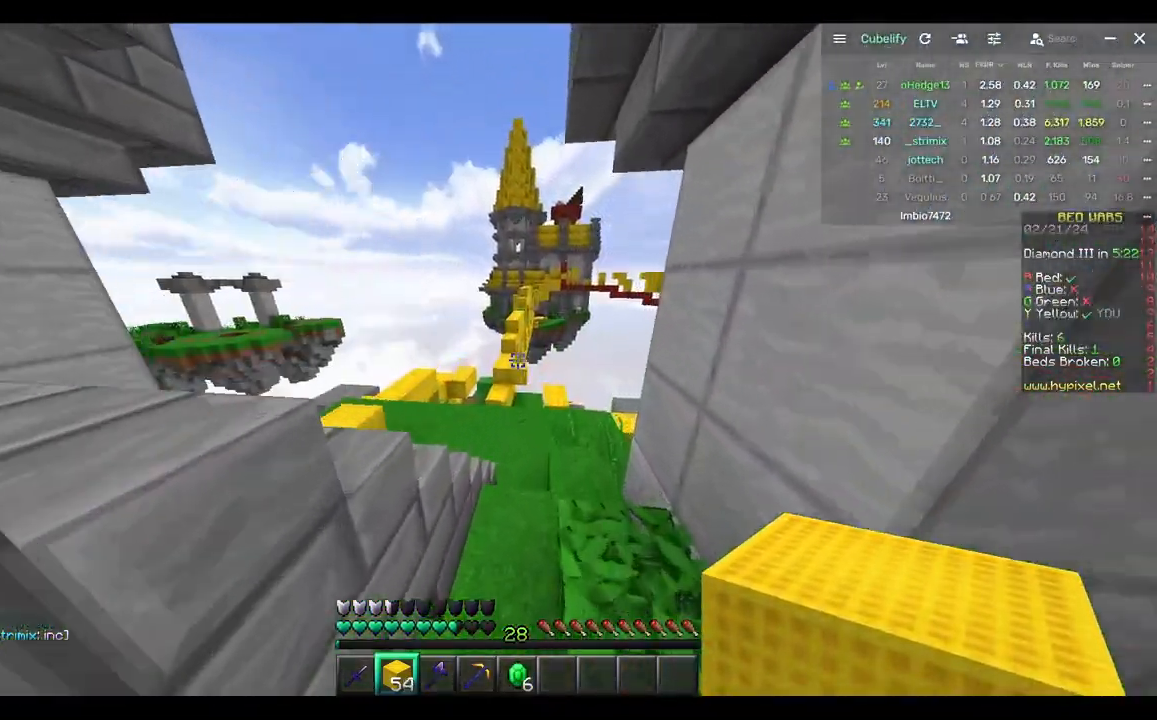
{"keys": ["a", "w"], "mouse": [], "events": [[400, "a", "down"]]}
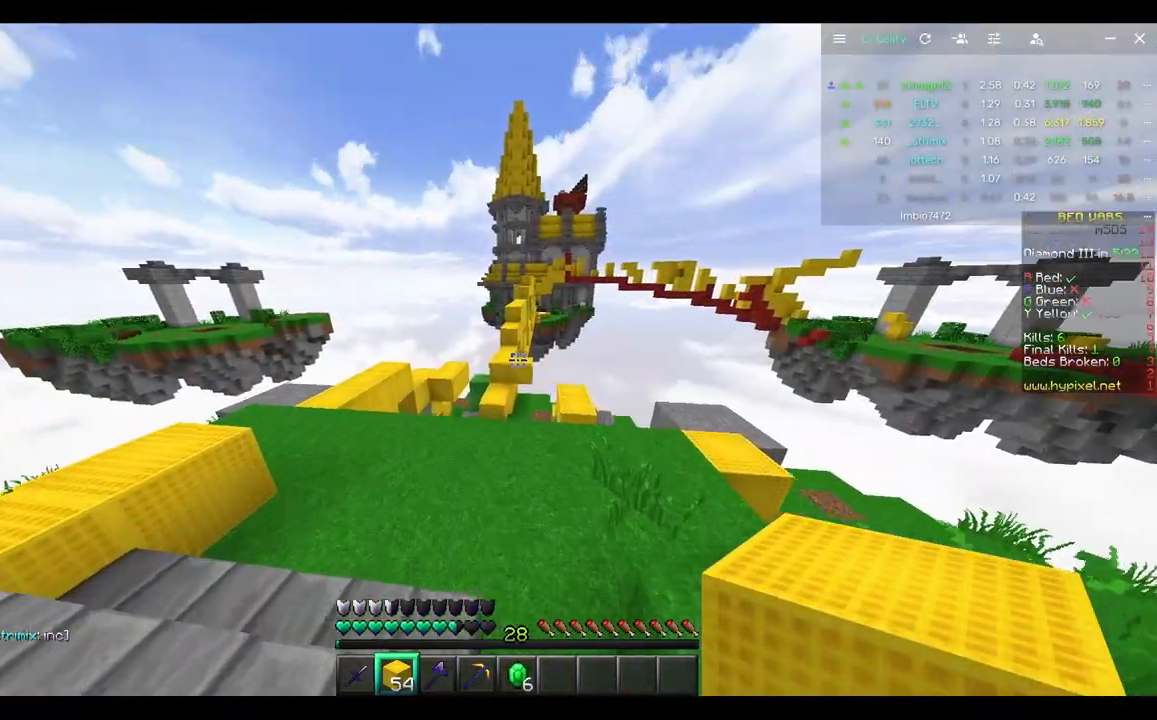
{"keys": ["w"], "mouse": [], "events": [[100, "a", "up"]]}
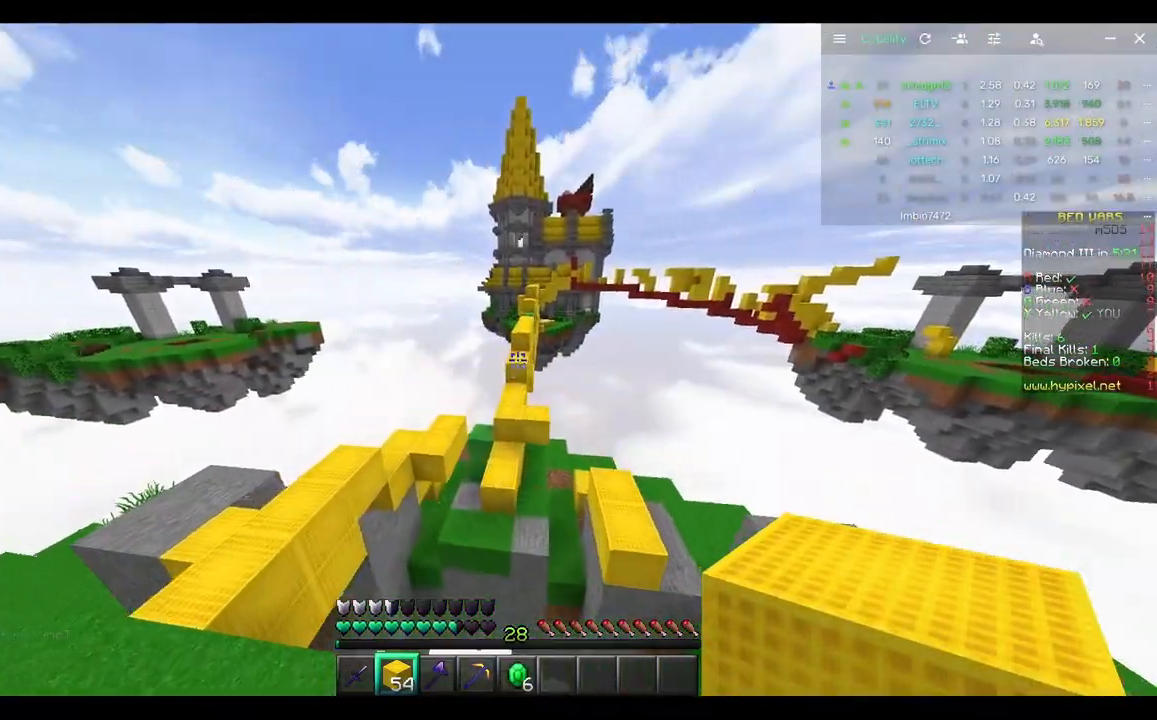
{"keys": ["w"], "mouse": [], "events": []}
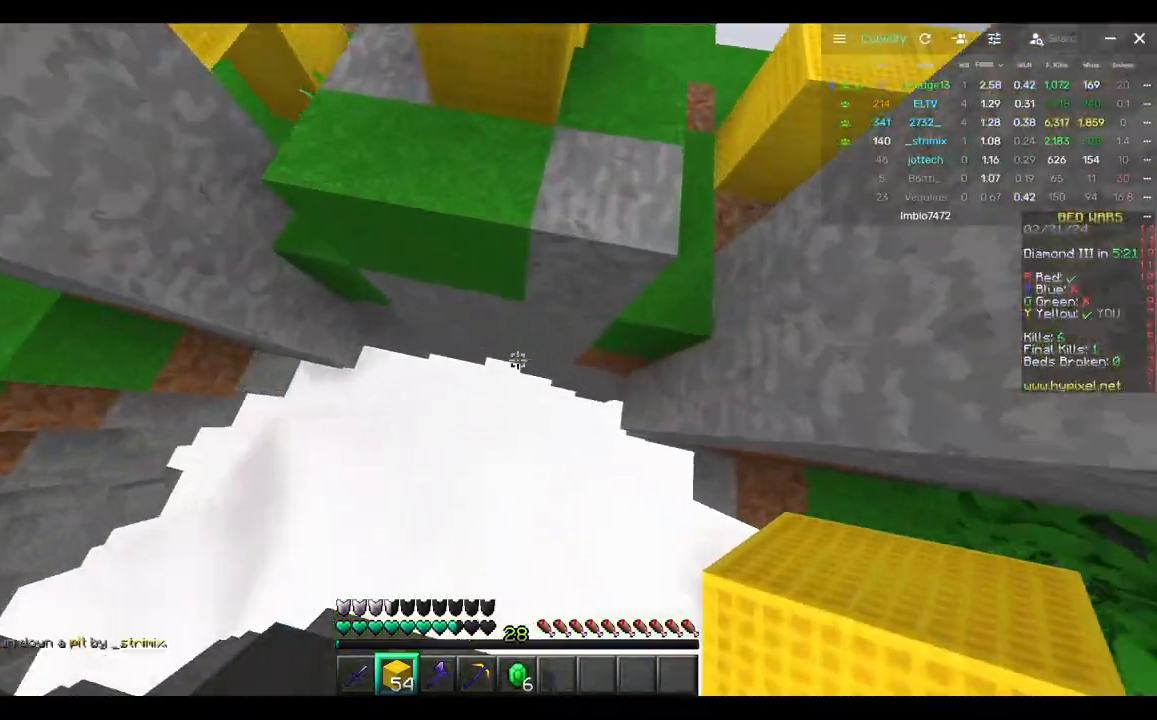
{"keys": ["a", "w"], "mouse": [], "events": [[67, "mouse_right", "down"], [283, "mouse_right", "up"], [433, "a", "down"]]}
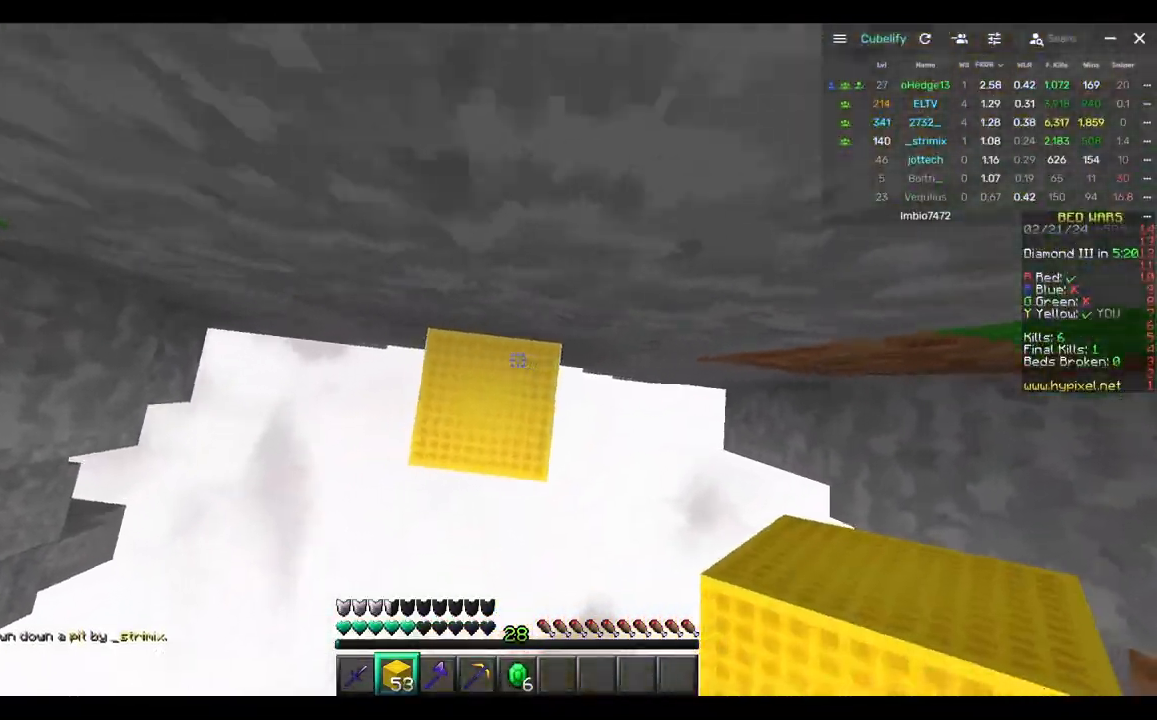
{"keys": ["d", "w"], "mouse": [], "events": [[50, "a", "up"], [50, "mouse_right", "down"], [167, "mouse_right", "up"], [317, "mouse_right", "down"], [433, "mouse_right", "up"], [483, "d", "down"]]}
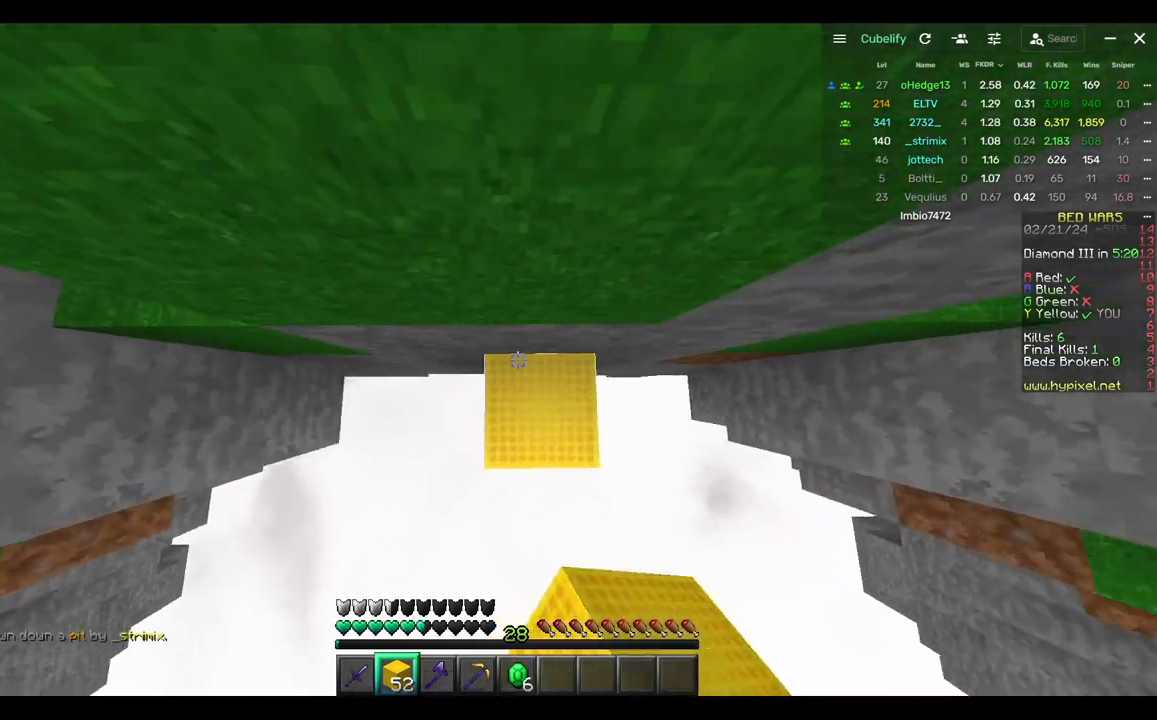
{"keys": ["w"], "mouse": [], "events": [[200, "d", "up"], [200, "mouse_right", "down"], [350, "mouse_right", "up"]]}
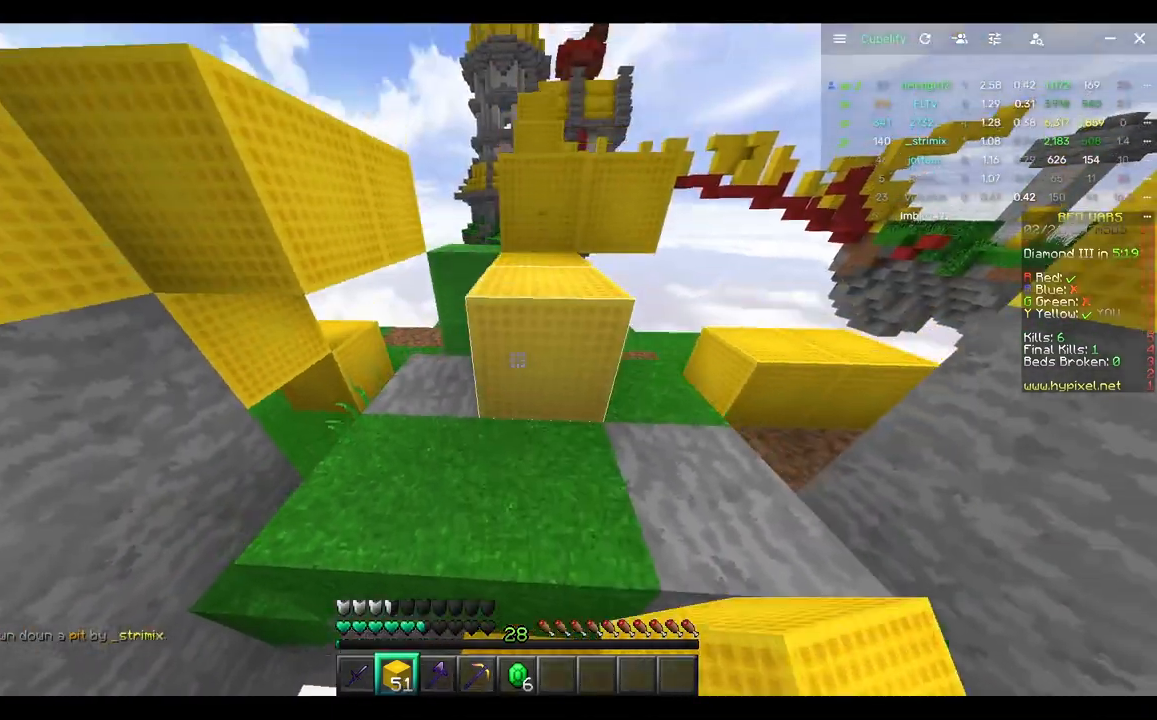
{"keys": ["w"], "mouse": [], "events": []}
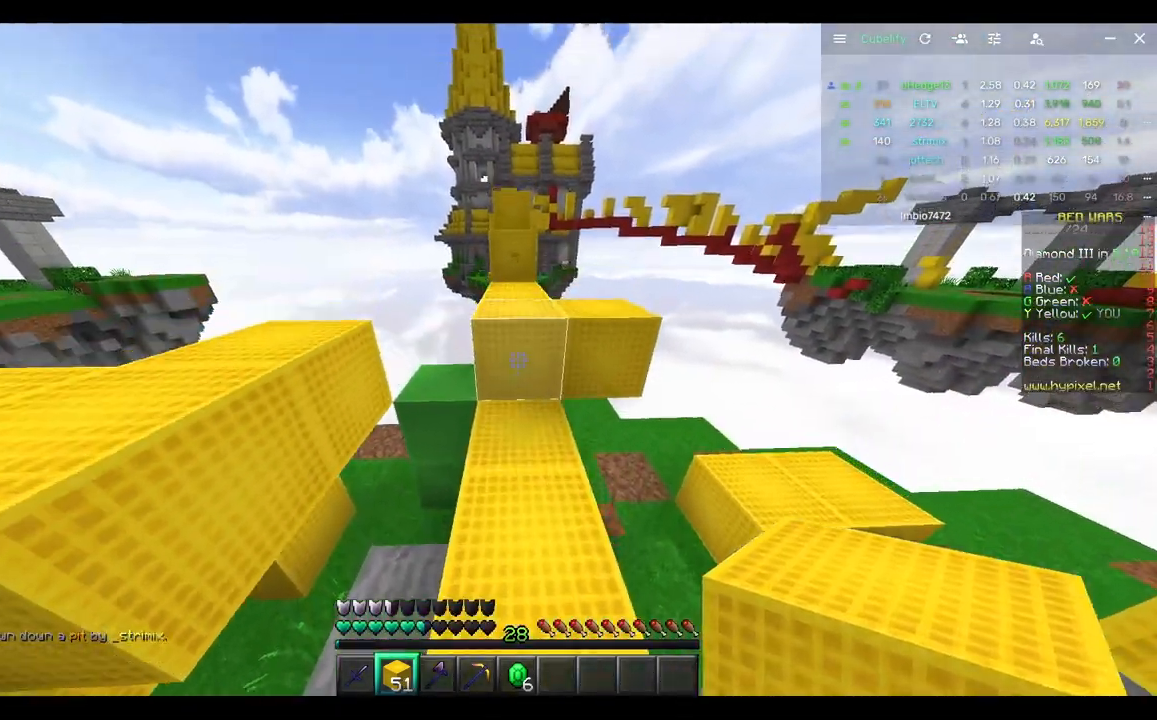
{"keys": ["w"], "mouse": [], "events": []}
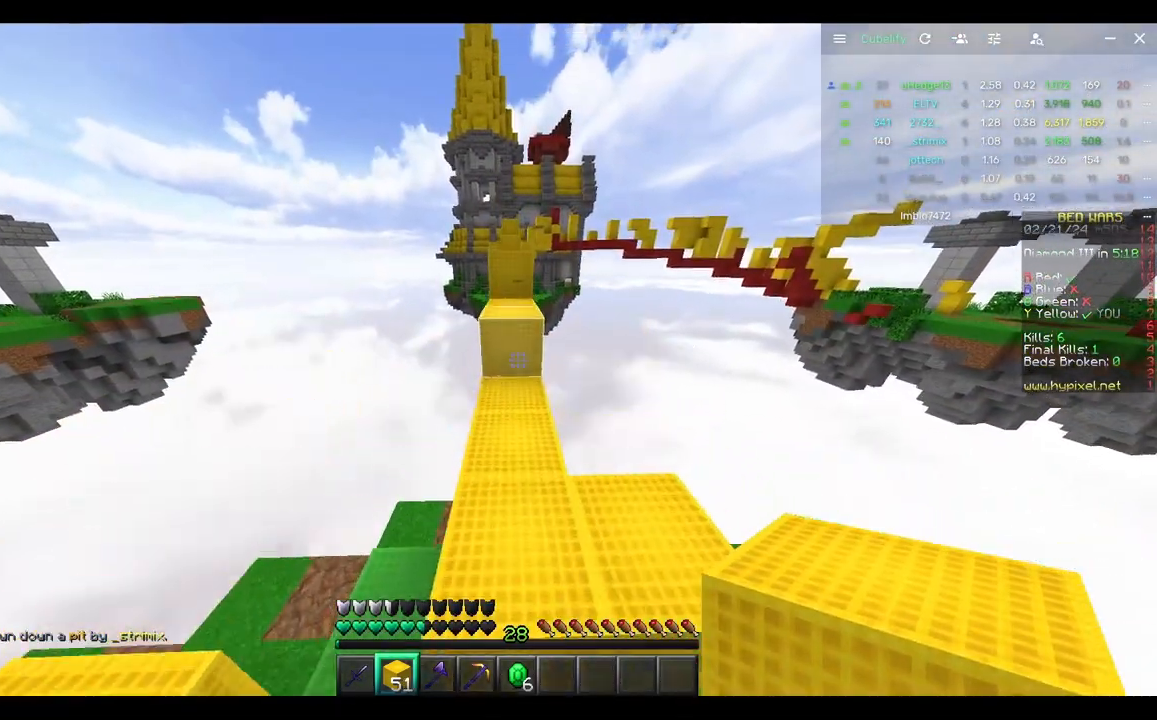
{"keys": ["w"], "mouse": [], "events": [[100, "mouse_right", "down"], [267, "mouse_right", "up"]]}
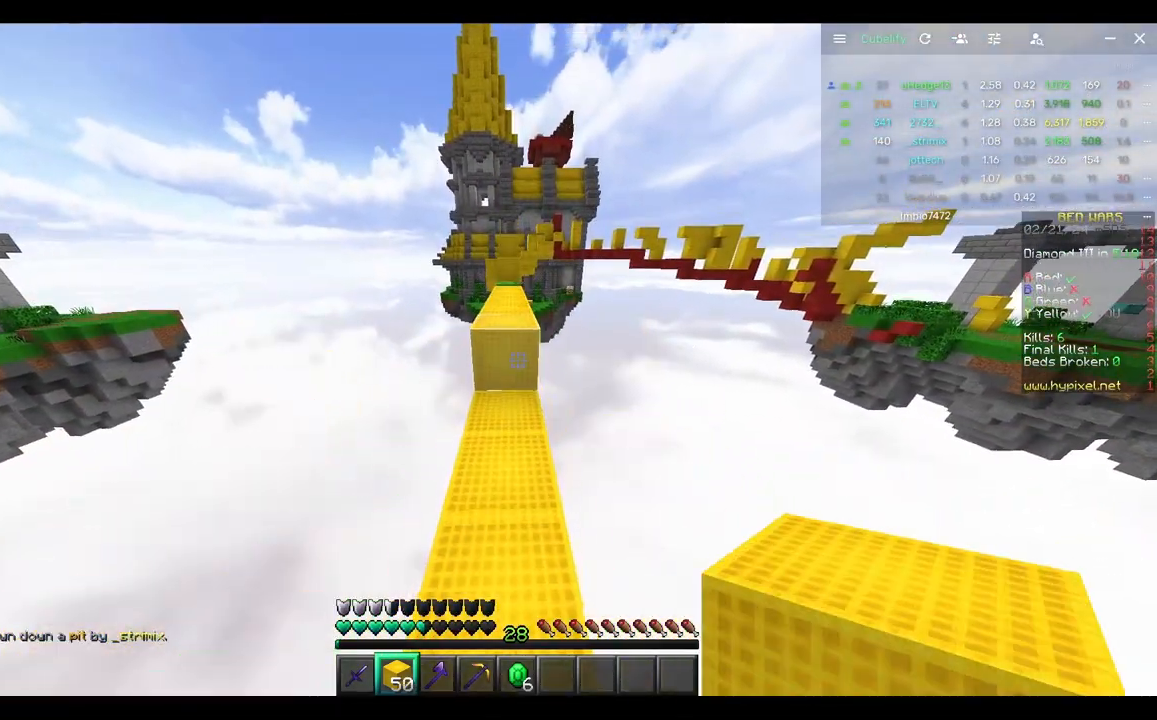
{"keys": ["w"], "mouse": [], "events": [[300, "mouse_right", "down"], [450, "mouse_right", "up"]]}
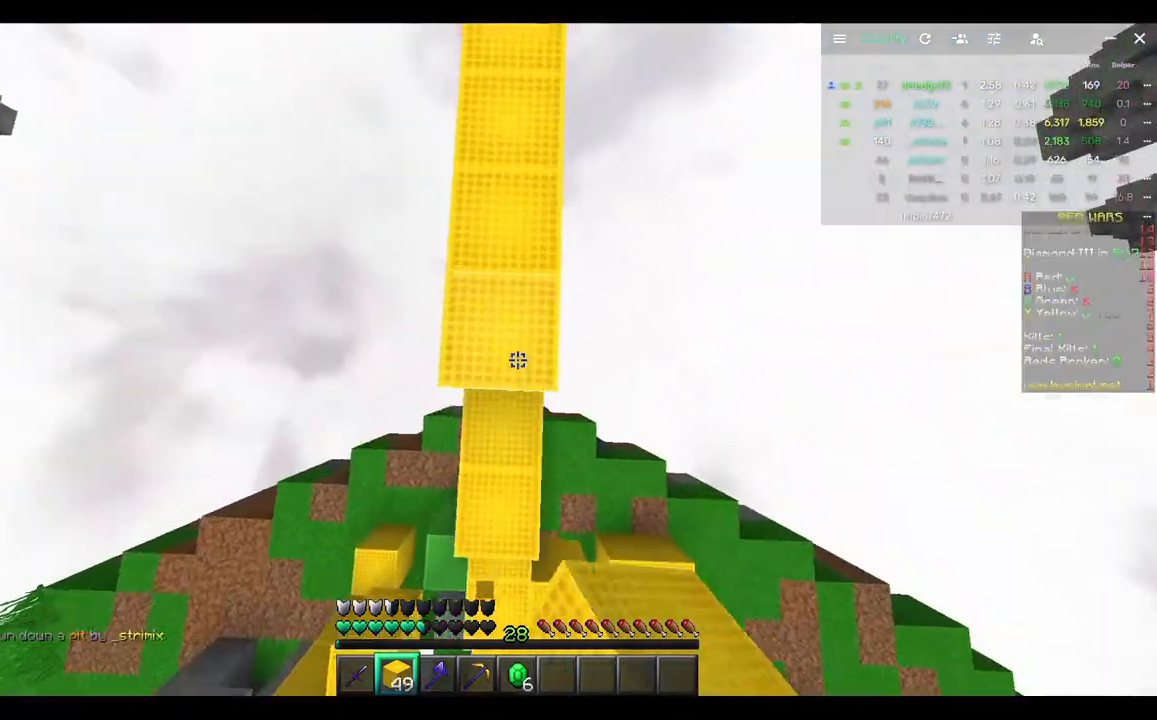
{"keys": ["w"], "mouse": ["right"], "events": [[383, "mouse_right", "down"]]}
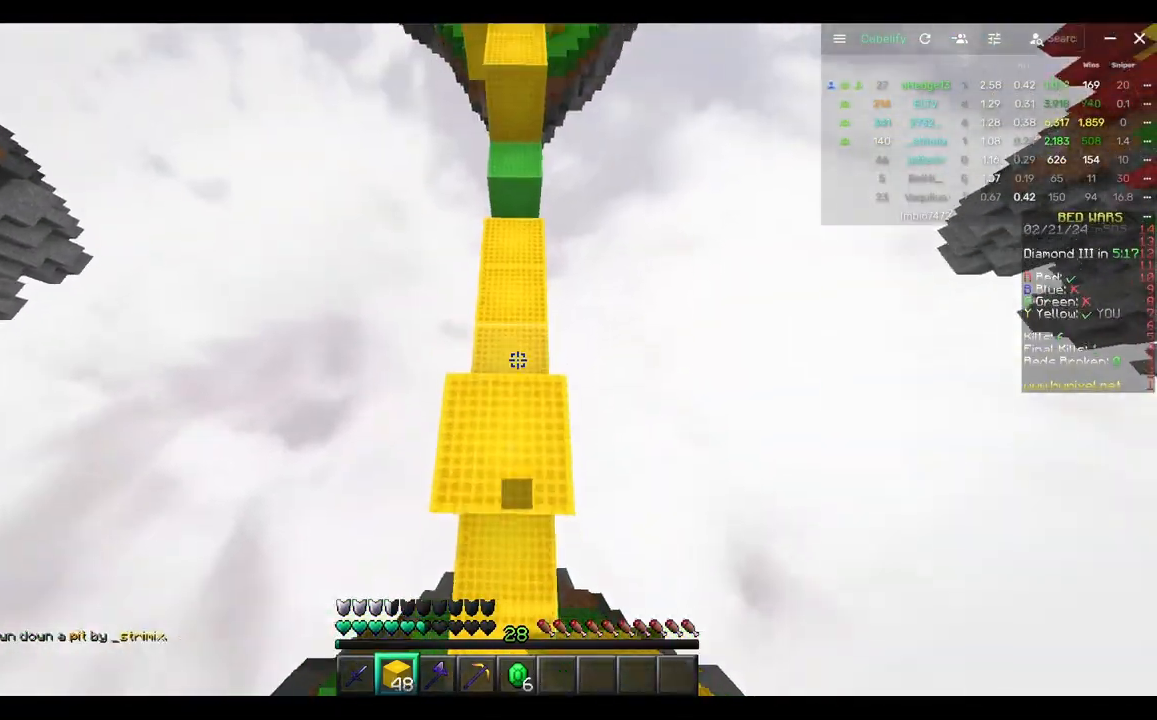
{"keys": ["w"], "mouse": ["right"], "events": [[50, "mouse_right", "up"], [467, "mouse_right", "down"]]}
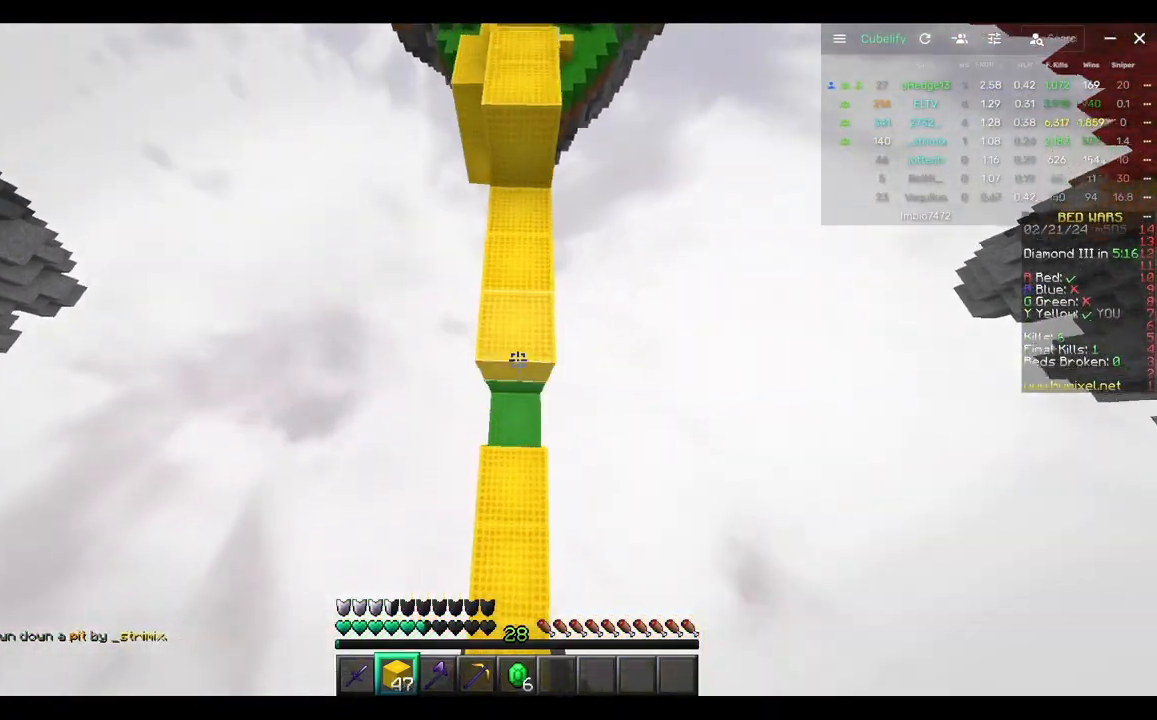
{"keys": ["w"], "mouse": [], "events": [[67, "mouse_right", "up"]]}
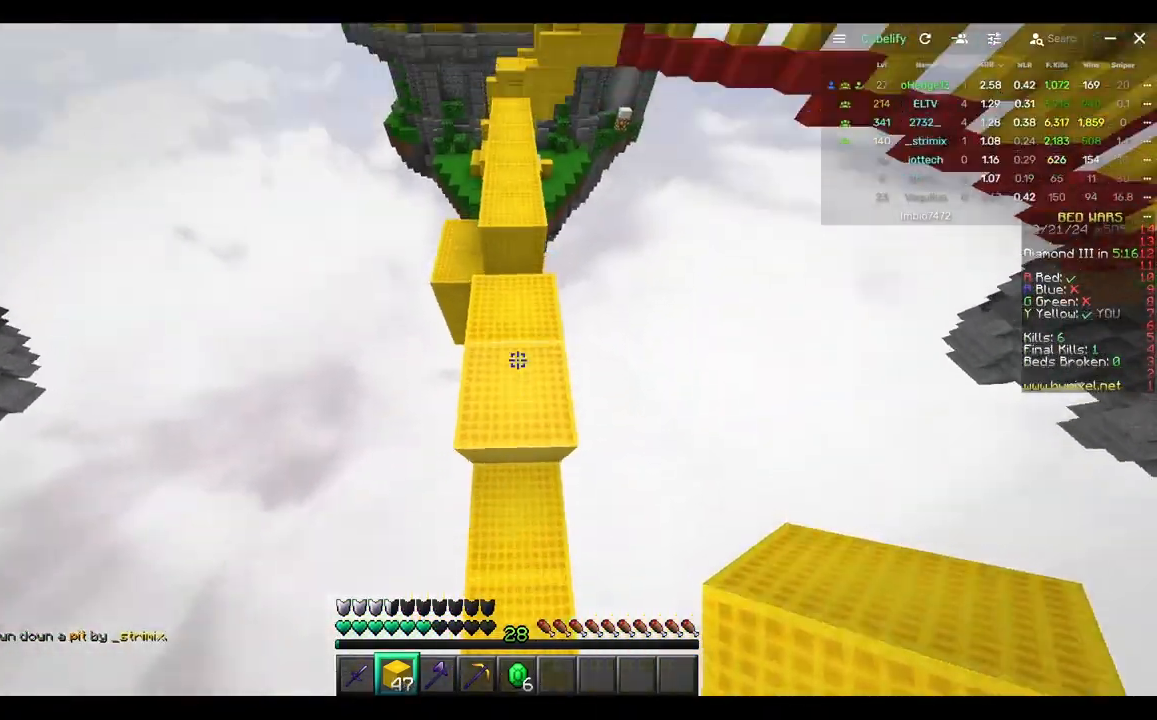
{"keys": ["w"], "mouse": [], "events": []}
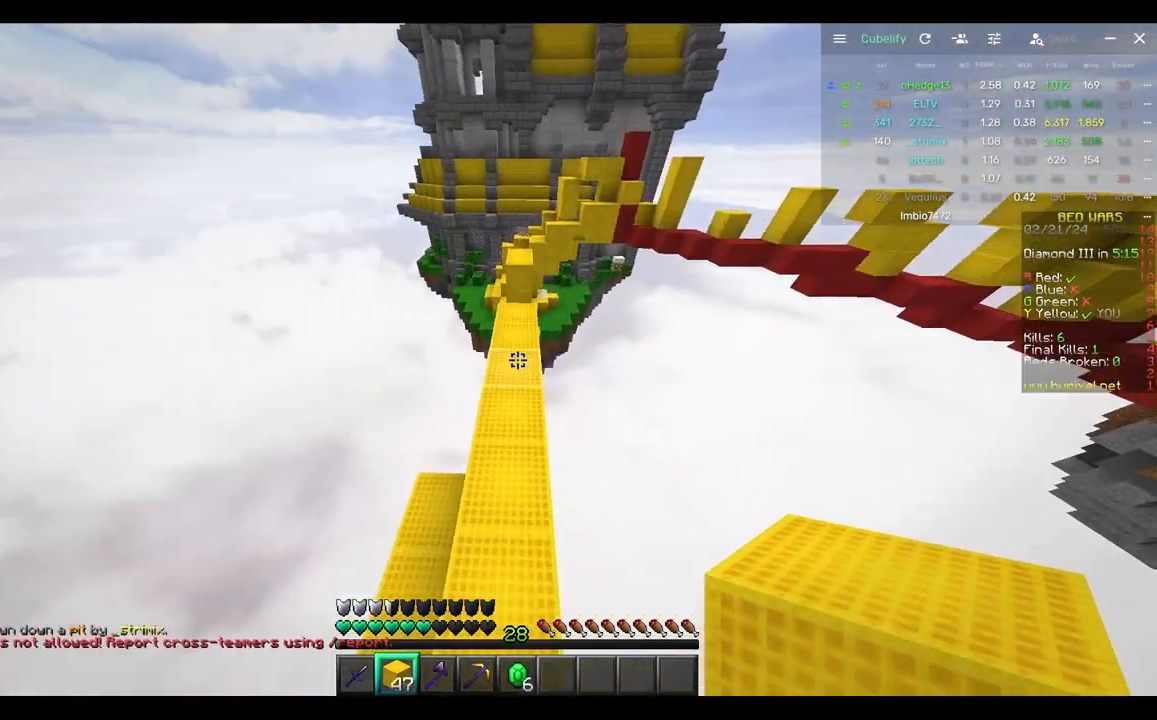
{"keys": ["w"], "mouse": [], "events": []}
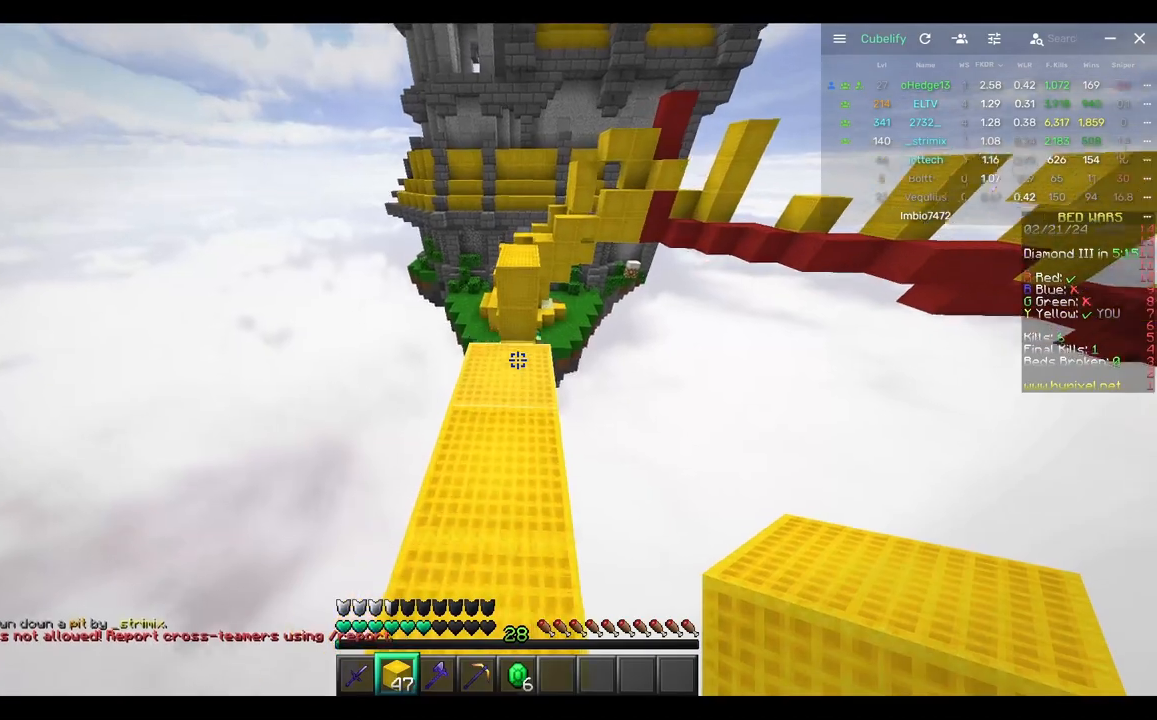
{"keys": ["w"], "mouse": [], "events": [[350, "mouse_right", "down"], [467, "mouse_right", "up"]]}
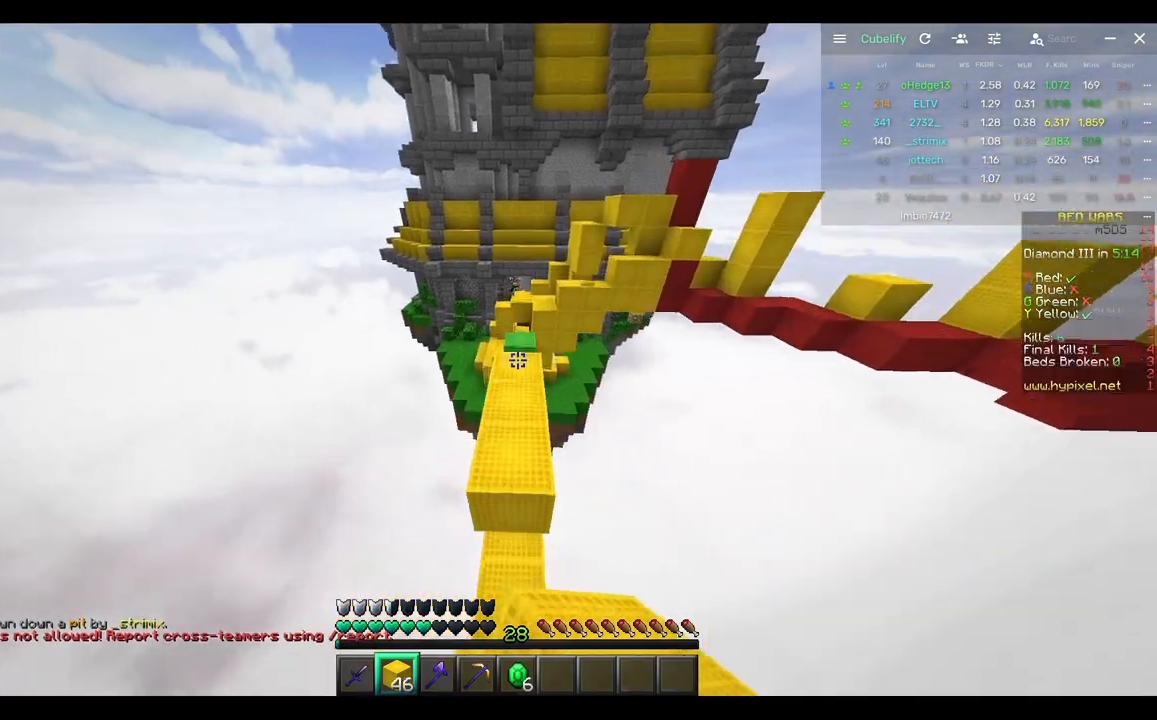
{"keys": ["w"], "mouse": [], "events": []}
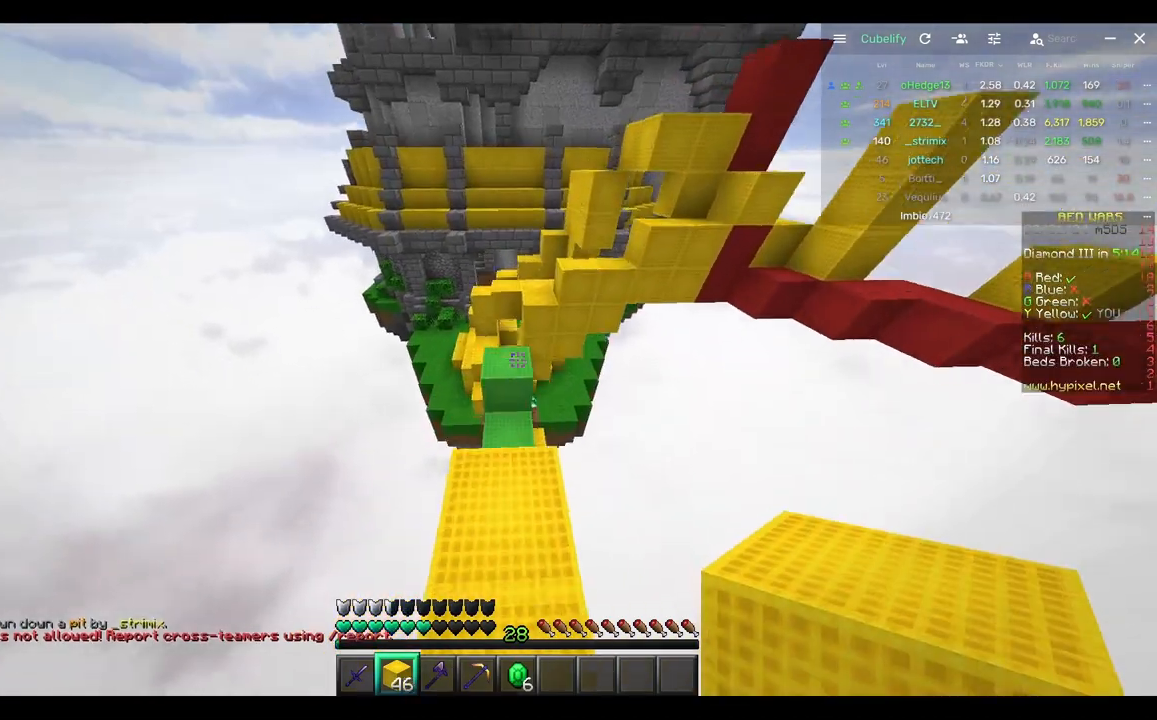
{"keys": ["w"], "mouse": ["right"], "events": [[483, "mouse_right", "down"]]}
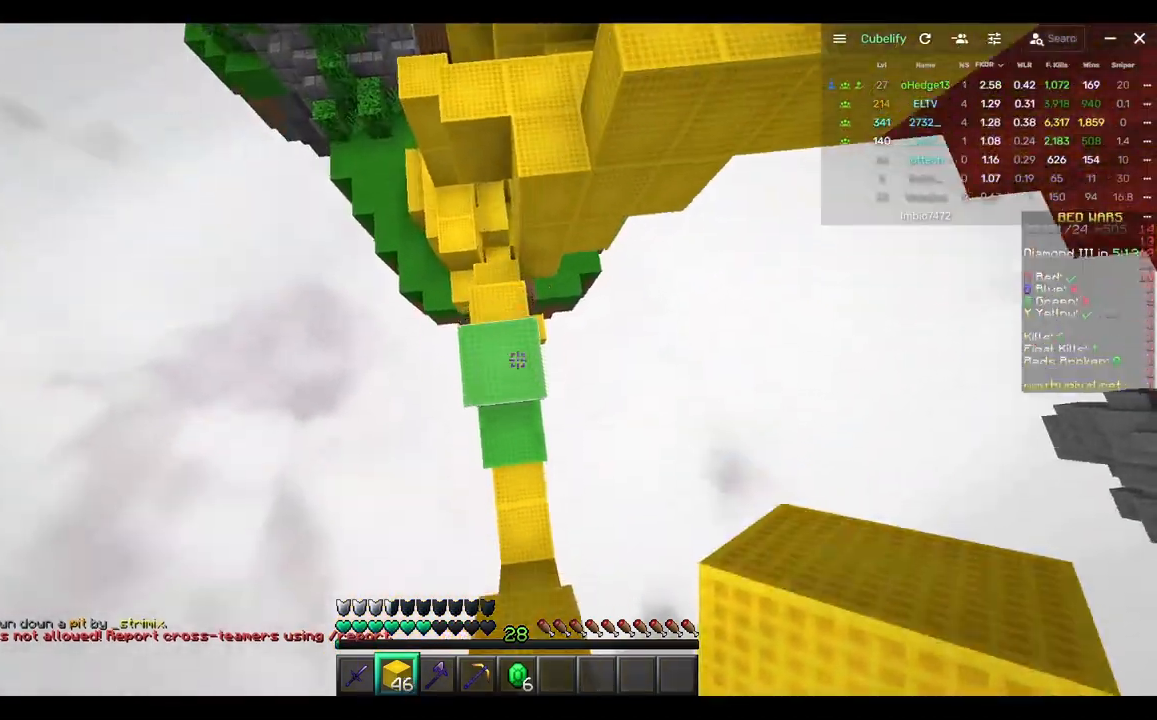
{"keys": ["a", "w"], "mouse": [], "events": [[150, "mouse_right", "up"], [467, "a", "down"]]}
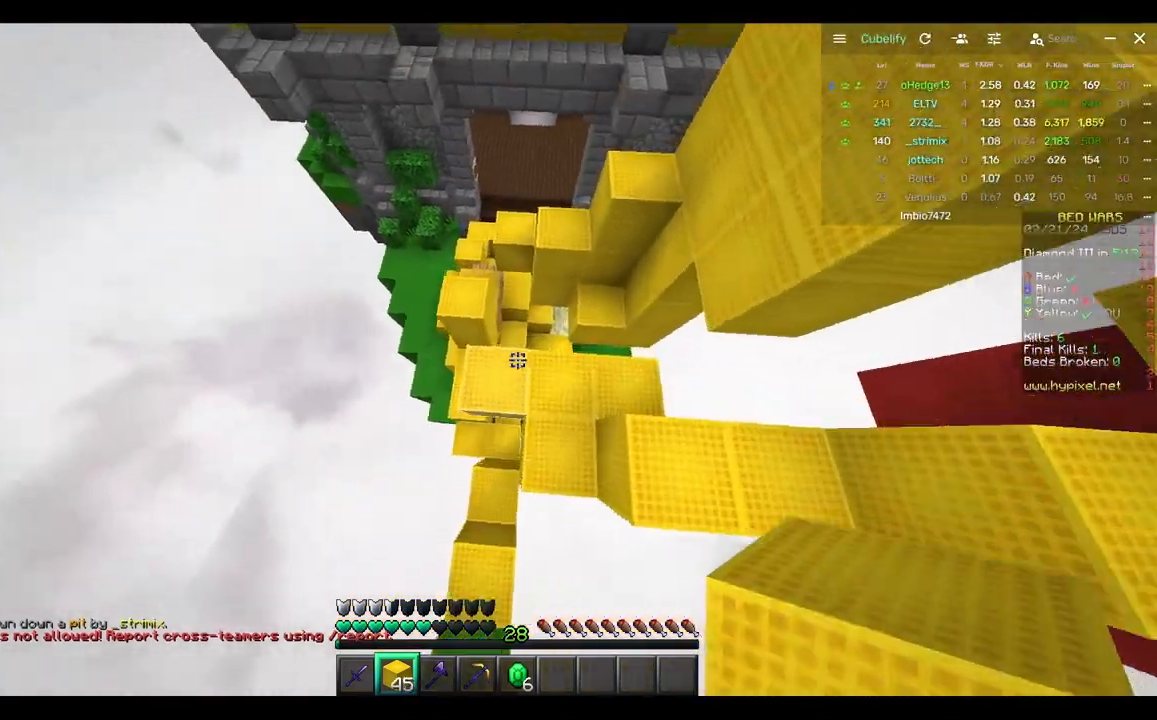
{"keys": ["w"], "mouse": [], "events": [[167, "a", "up"]]}
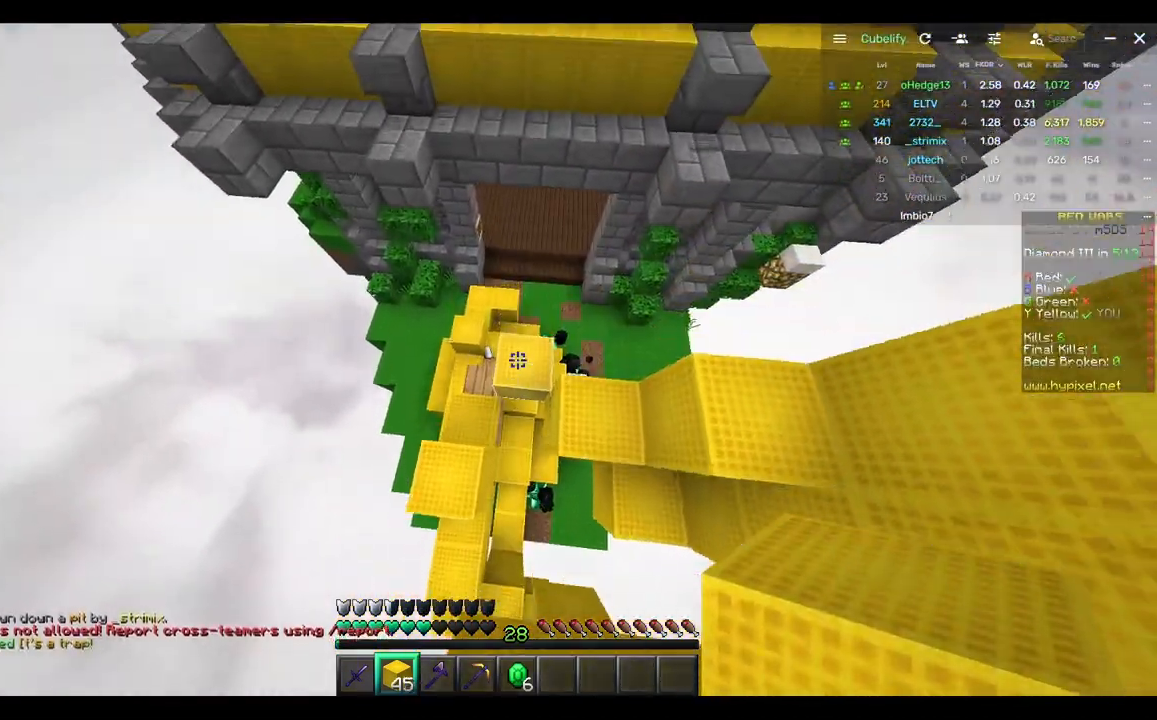
{"keys": ["d", "w"], "mouse": [], "events": [[33, "w", "up"], [100, "a", "down"], [200, "w", "down"], [250, "a", "up"], [367, "d", "down"]]}
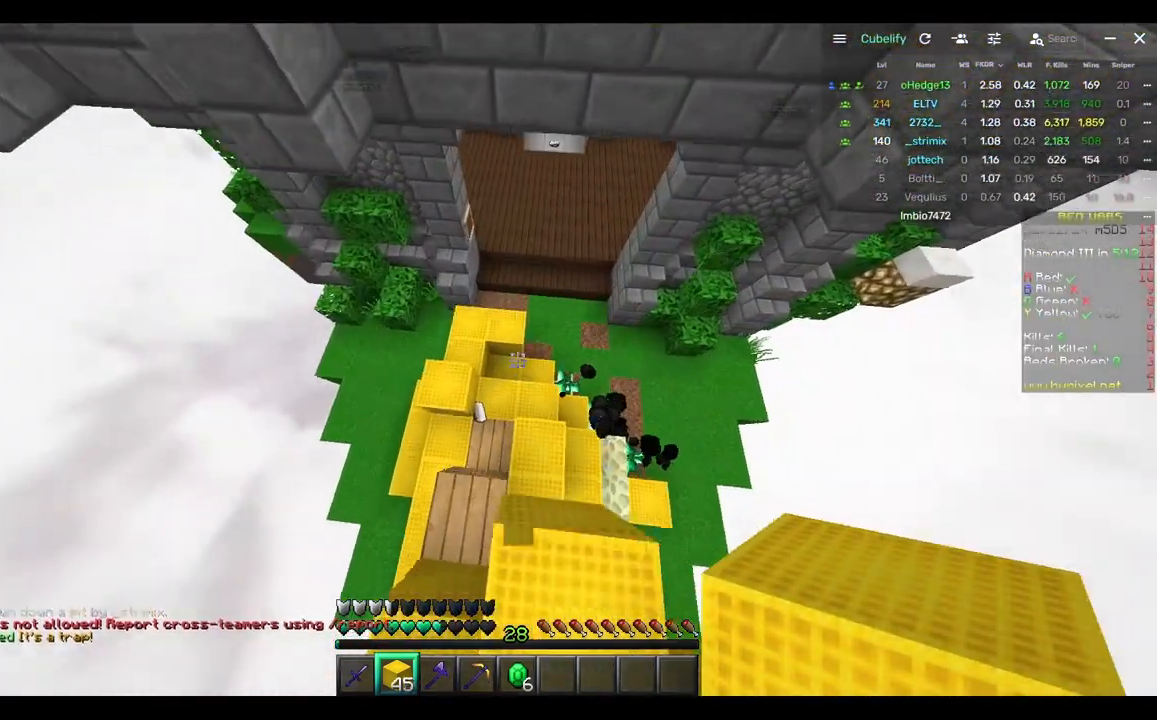
{"keys": ["w"], "mouse": ["right"], "events": [[17, "d", "up"], [117, "a", "down"], [333, "a", "up"], [450, "mouse_right", "down"]]}
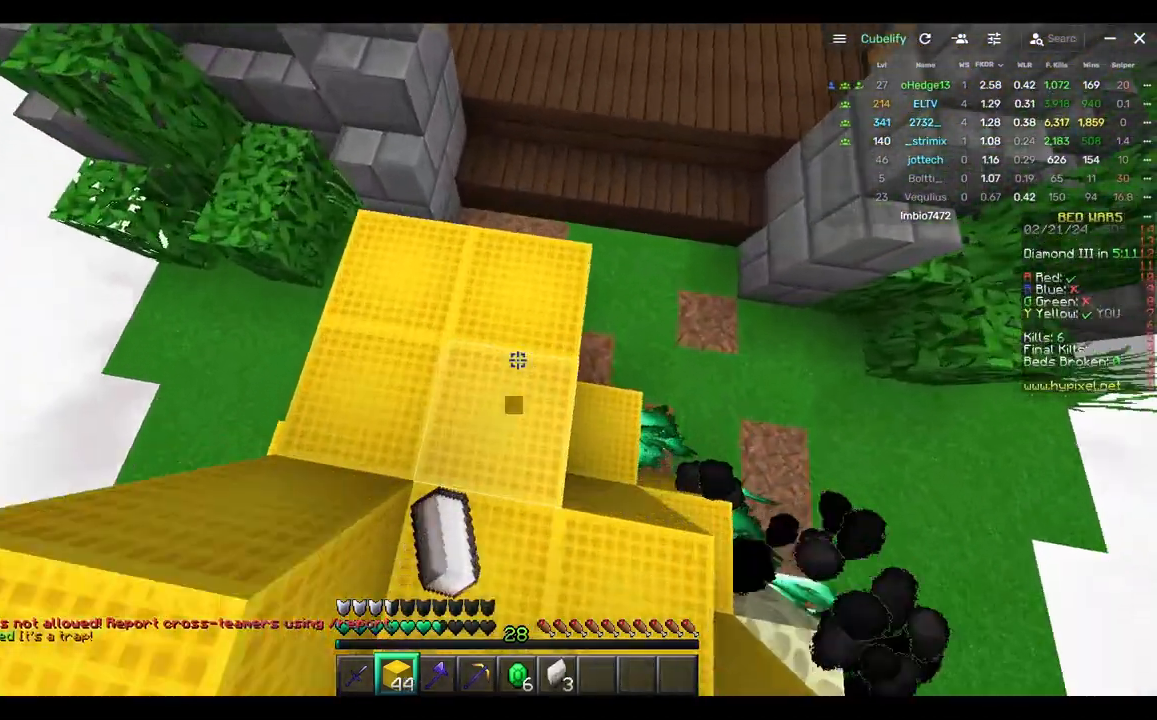
{"keys": ["w"], "mouse": [], "events": [[100, "mouse_right", "up"]]}
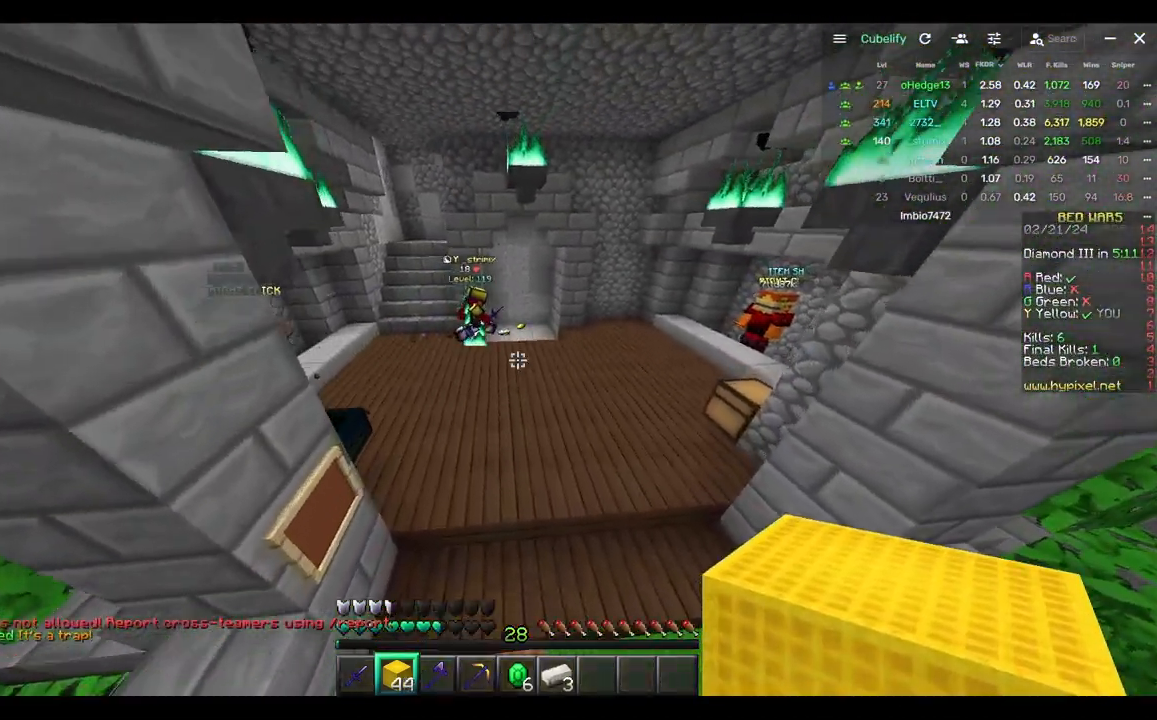
{"keys": ["w"], "mouse": [], "events": []}
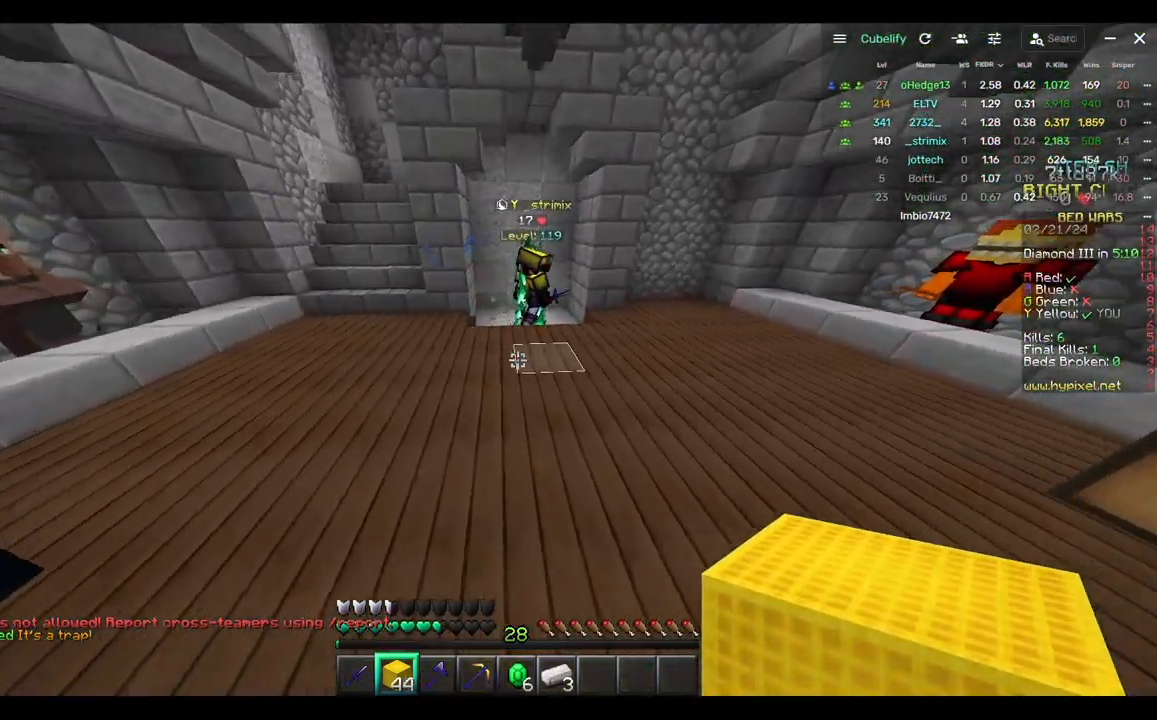
{"keys": ["w"], "mouse": [], "events": []}
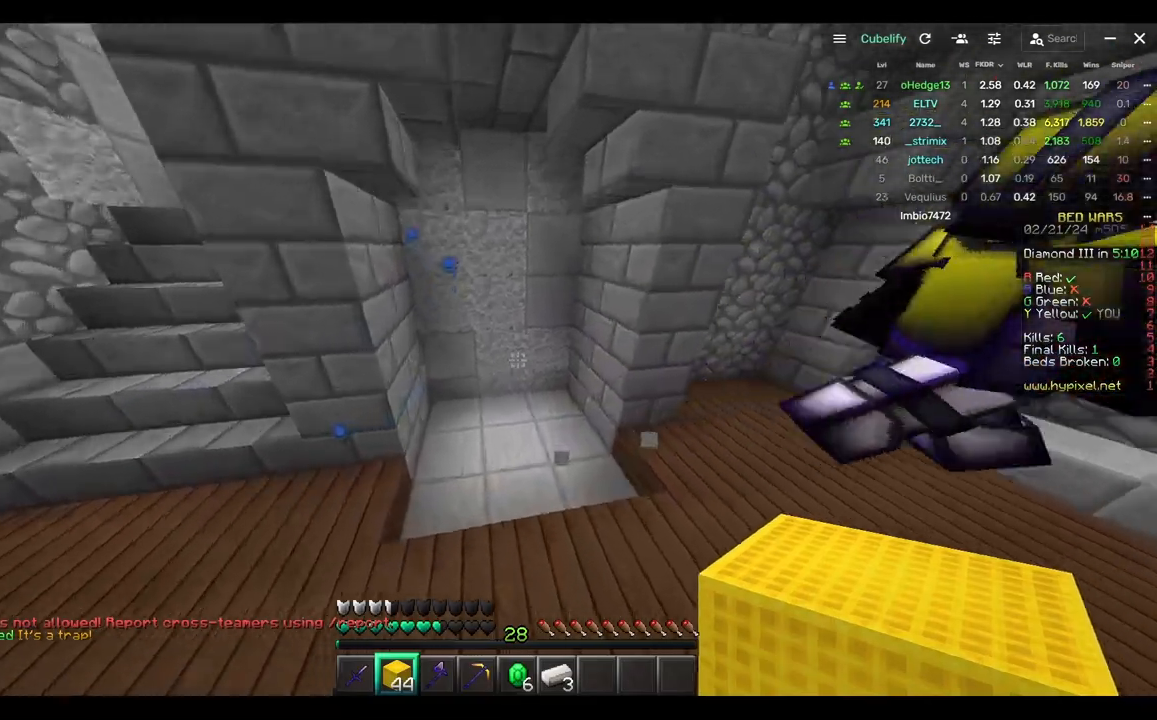
{"keys": ["w"], "mouse": [], "events": []}
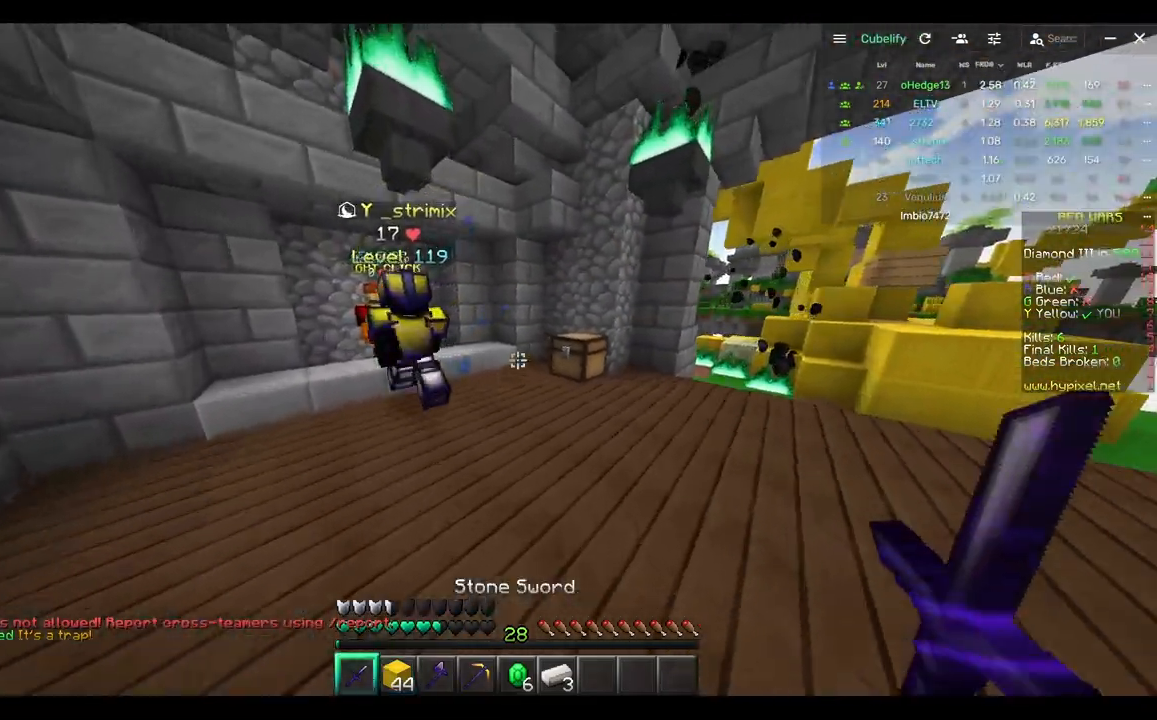
{"keys": ["a", "w"], "mouse": [], "events": [[133, "a", "down"]]}
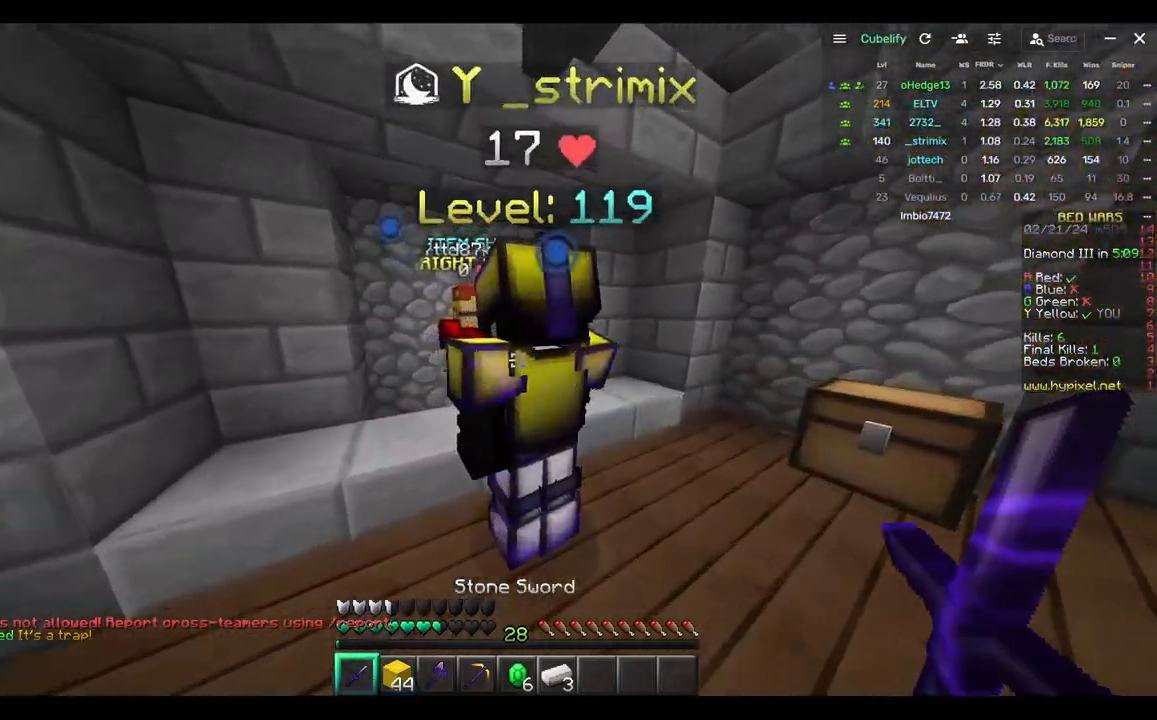
{"keys": [], "mouse": [], "events": [[217, "a", "up"], [217, "mouse_right", "down"], [283, "w", "up"], [333, "mouse_right", "up"]]}